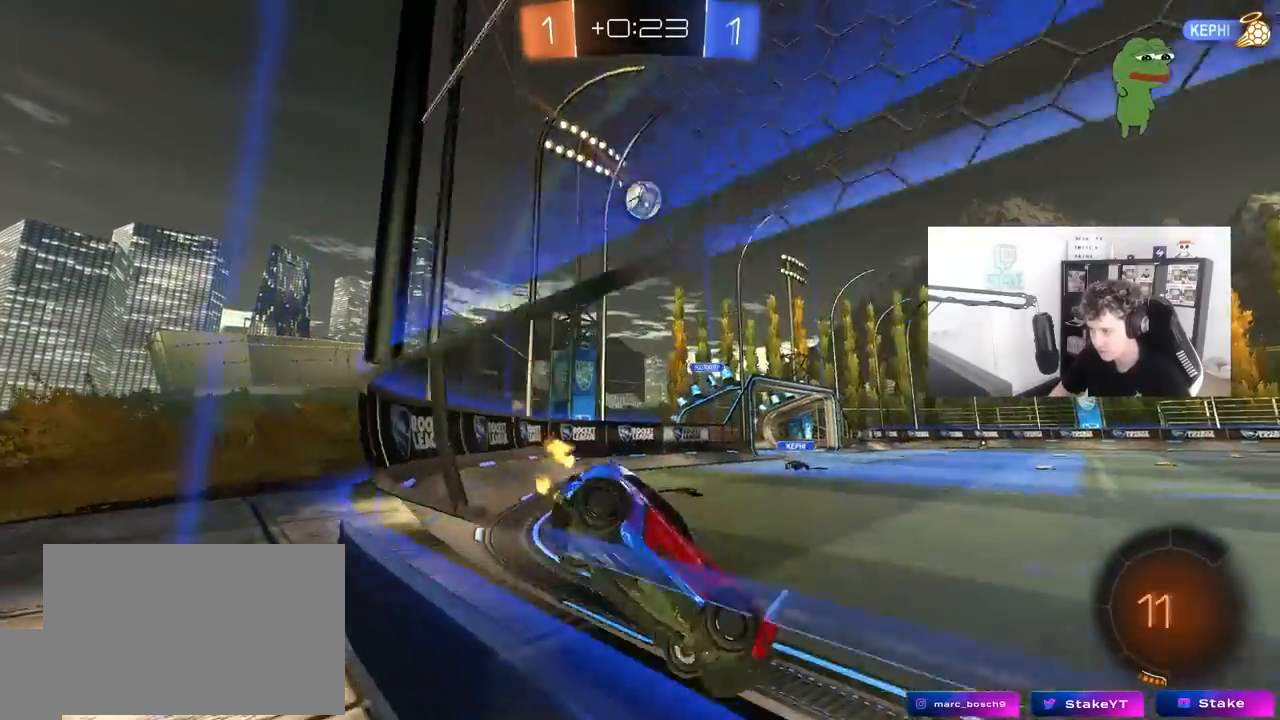
Gameplay with keyboard and mouse; each line is a JSON object with the keys and mouse buttons held at the frame after it. "events" lists presses ("down") and releases ("up") of "1", "2", "3", "4", "5", "a", "alt", "c", "caps_lock", "ctrl", "d", "e", "f", "g", "q", "r", "s", "shift", "space", "t", "tab", "v", "w", "x", "z", "mouse_left", "mouse_wheel" and "mouse_right" between this image and that frame as [ms after this image, input, new state], when the widget could be followed in between. "mouse_left", "mouse_wheel", "mouse_right" = the "left", "wheel", "right" buttons of the "mouse" list. No other keys are recorded. "wheel" means that the mouse wheel is clicked or scrolled. "mouse_move" is the direction in which the mouse moves at that frame (one of eight, or "still"), when it could be read.
{"keys": ["d", "shift", "w"], "mouse": ["left", "right"], "mouse_move": "still", "events": [[150, "d", "up"], [233, "d", "down"], [333, "d", "up"], [417, "mouse_right", "down"], [467, "d", "down"], [467, "shift", "down"]]}
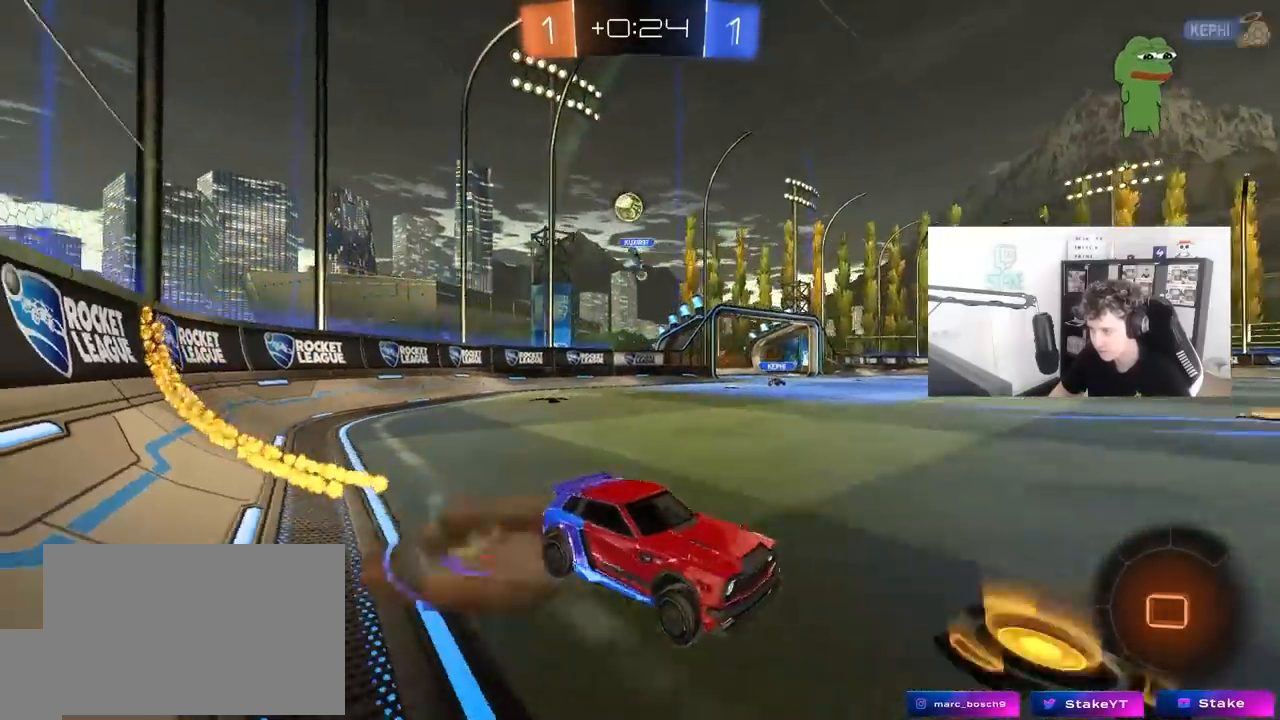
{"keys": ["d", "s", "shift"], "mouse": ["left"], "mouse_move": "still", "events": [[17, "mouse_right", "up"], [67, "mouse_right", "down"], [117, "s", "down"], [117, "w", "up"], [250, "space", "down"], [300, "mouse_right", "up"], [383, "space", "up"], [433, "s", "up"], [483, "s", "down"]]}
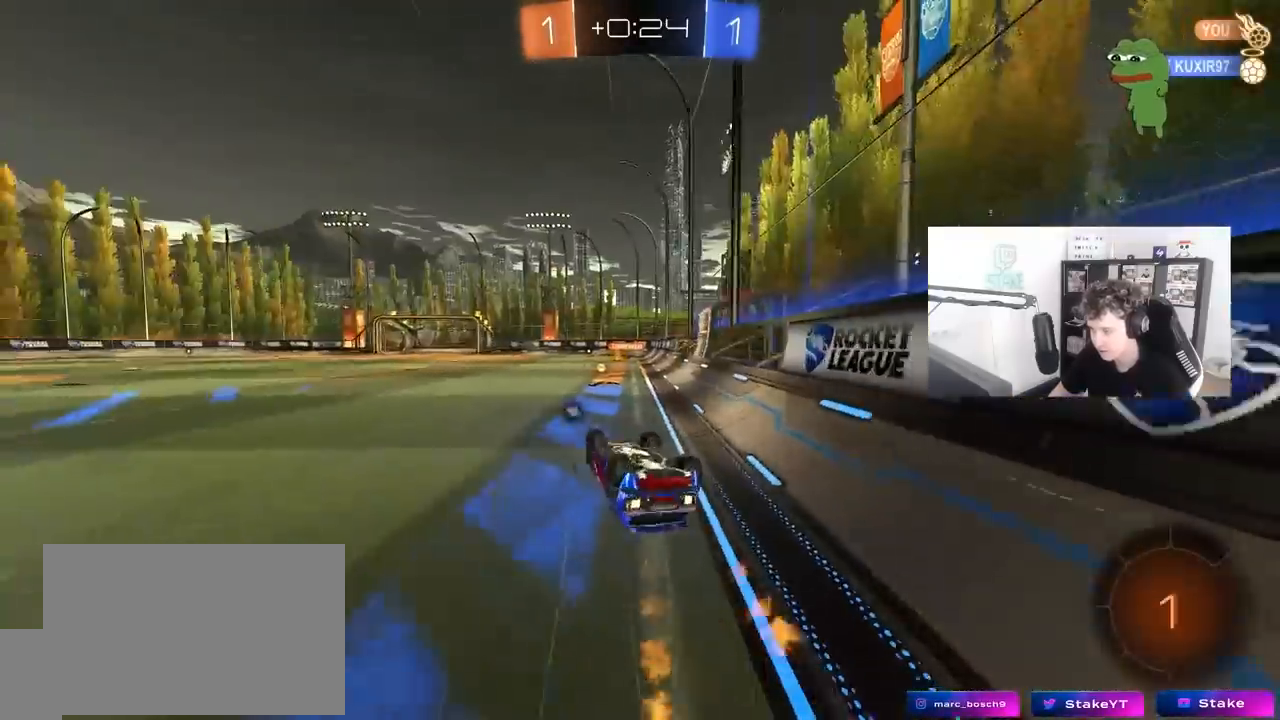
{"keys": ["space"], "mouse": [], "mouse_move": "still", "events": [[167, "mouse_left", "up"], [317, "s", "up"], [317, "shift", "up"], [367, "d", "up"], [450, "space", "down"]]}
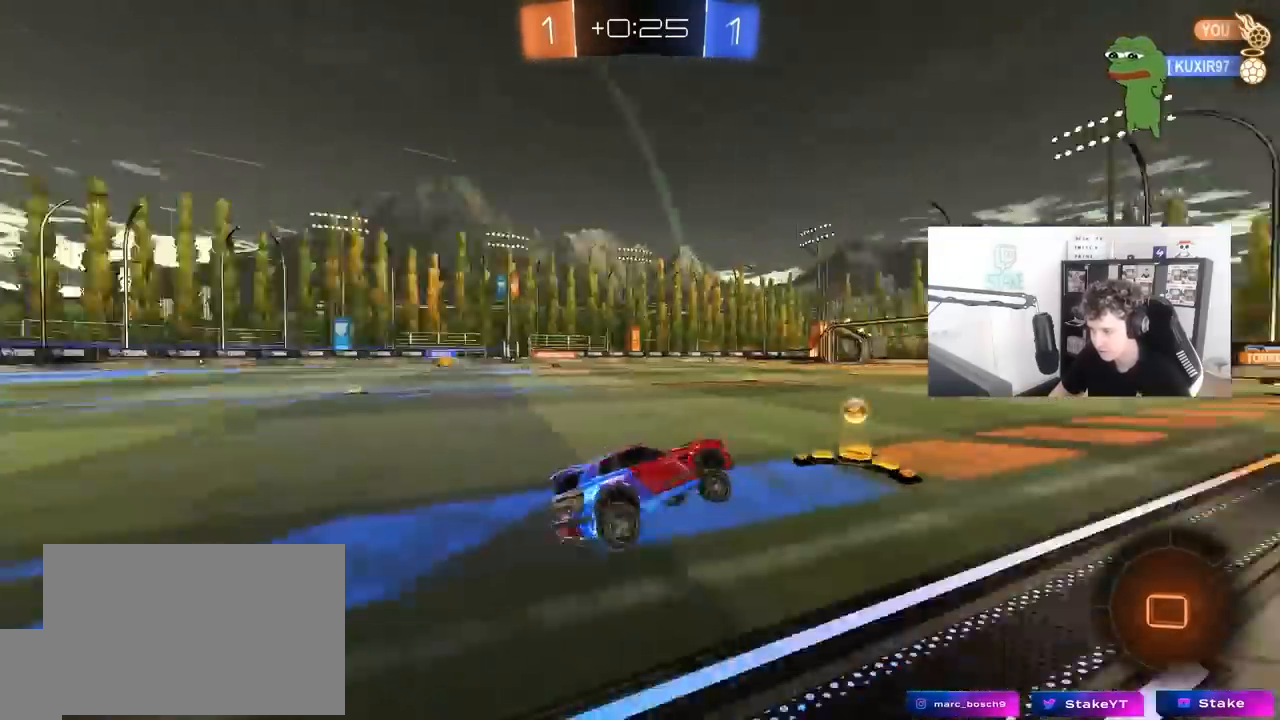
{"keys": ["w"], "mouse": [], "mouse_move": "still", "events": [[50, "mouse_left", "down"], [50, "w", "down"], [100, "space", "up"], [183, "mouse_left", "up"], [283, "a", "down"], [333, "a", "up"]]}
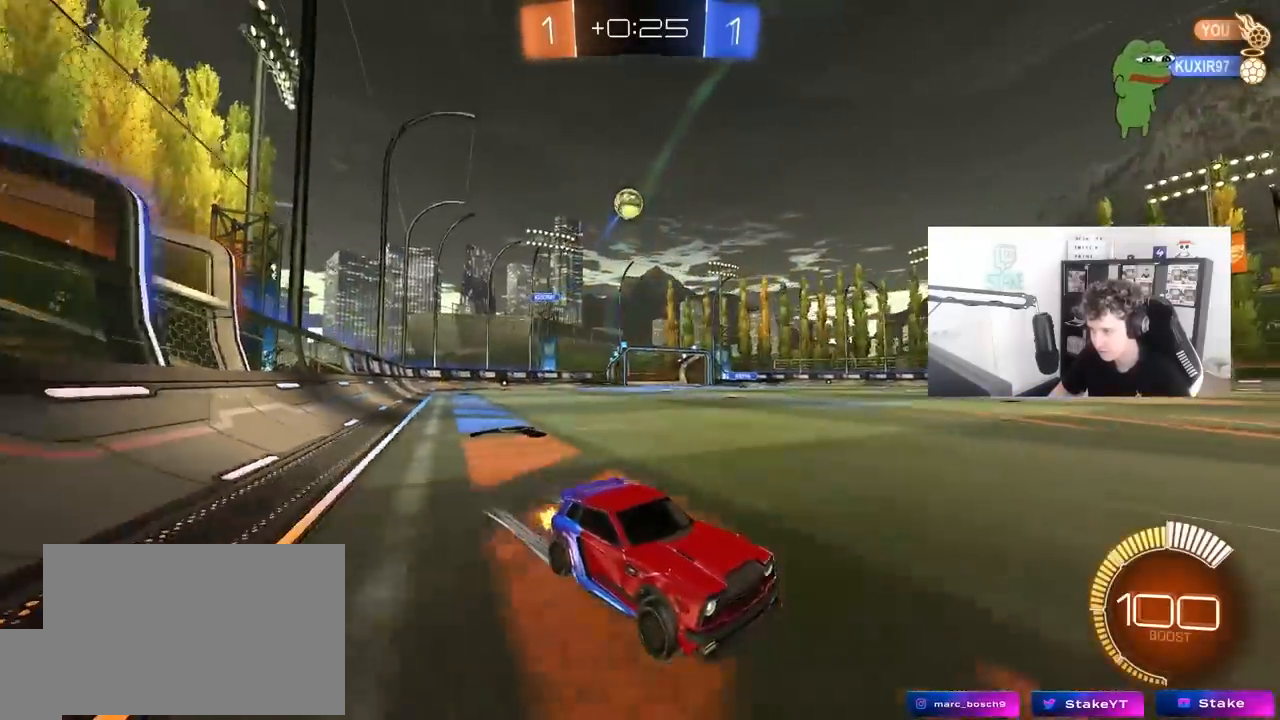
{"keys": ["a", "w"], "mouse": [], "mouse_move": "still", "events": [[17, "d", "down"], [350, "d", "up"], [383, "a", "down"]]}
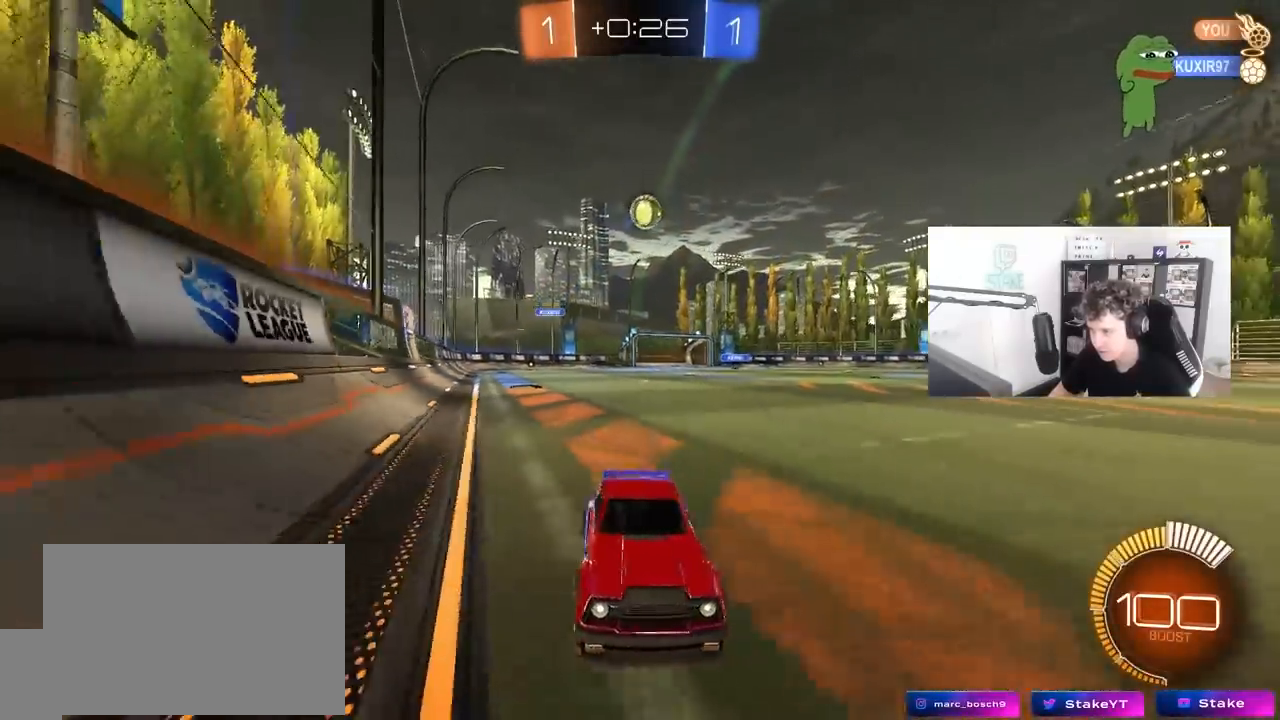
{"keys": ["w"], "mouse": [], "mouse_move": "still", "events": [[117, "a", "up"], [117, "d", "down"], [267, "d", "up"]]}
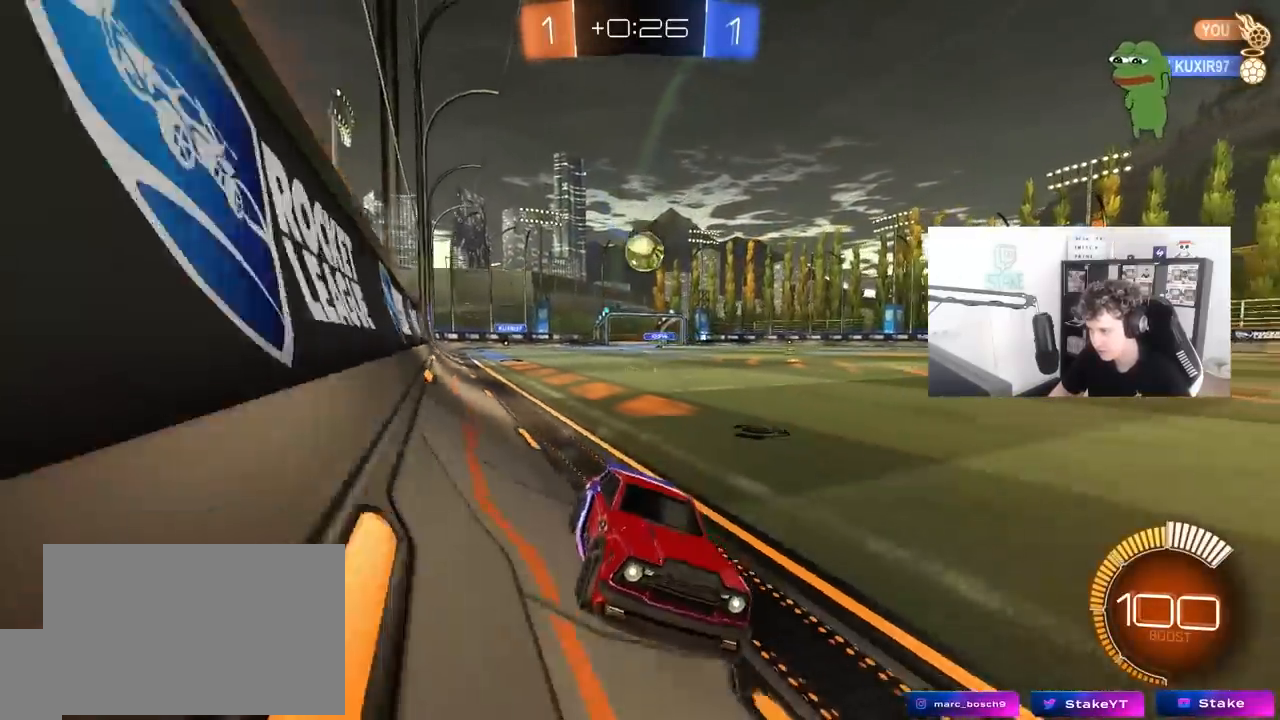
{"keys": ["w"], "mouse": [], "mouse_move": "still", "events": [[50, "a", "down"], [100, "shift", "down"], [233, "shift", "up"], [283, "a", "up"]]}
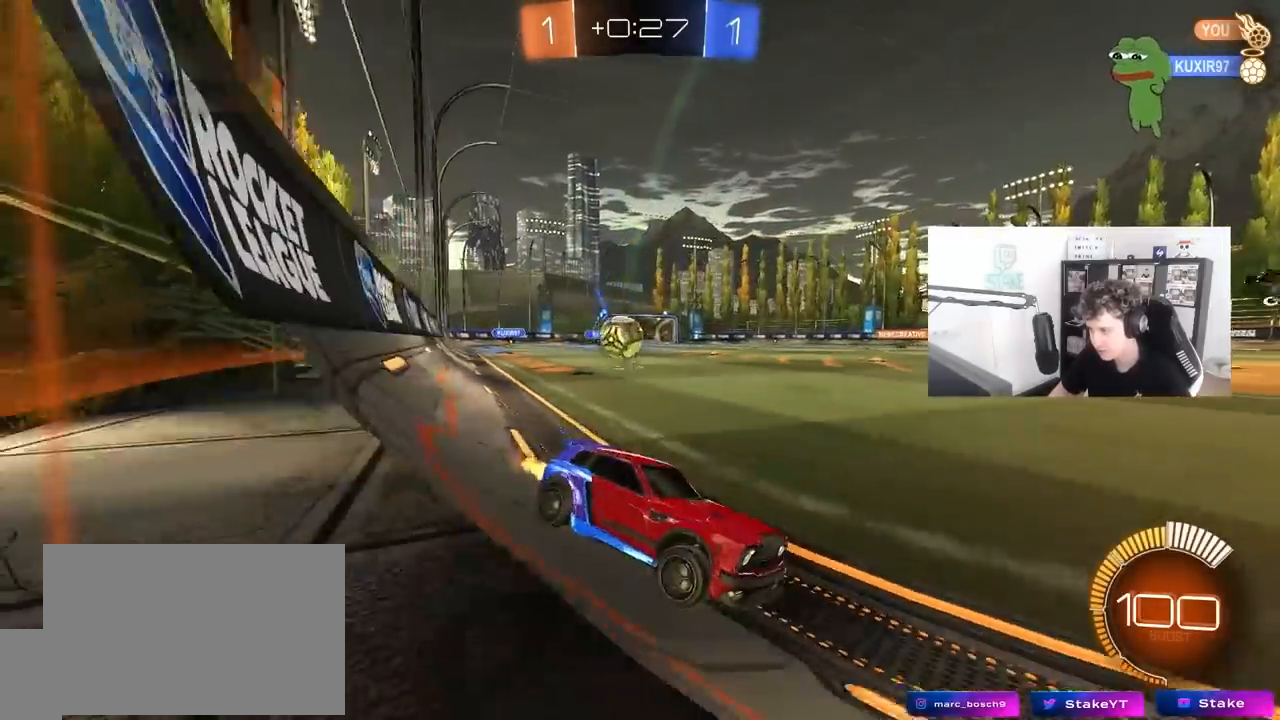
{"keys": ["a", "shift", "w"], "mouse": [], "mouse_move": "still", "events": [[200, "d", "down"], [300, "d", "up"], [300, "w", "up"], [350, "a", "down"], [350, "w", "down"], [483, "shift", "down"]]}
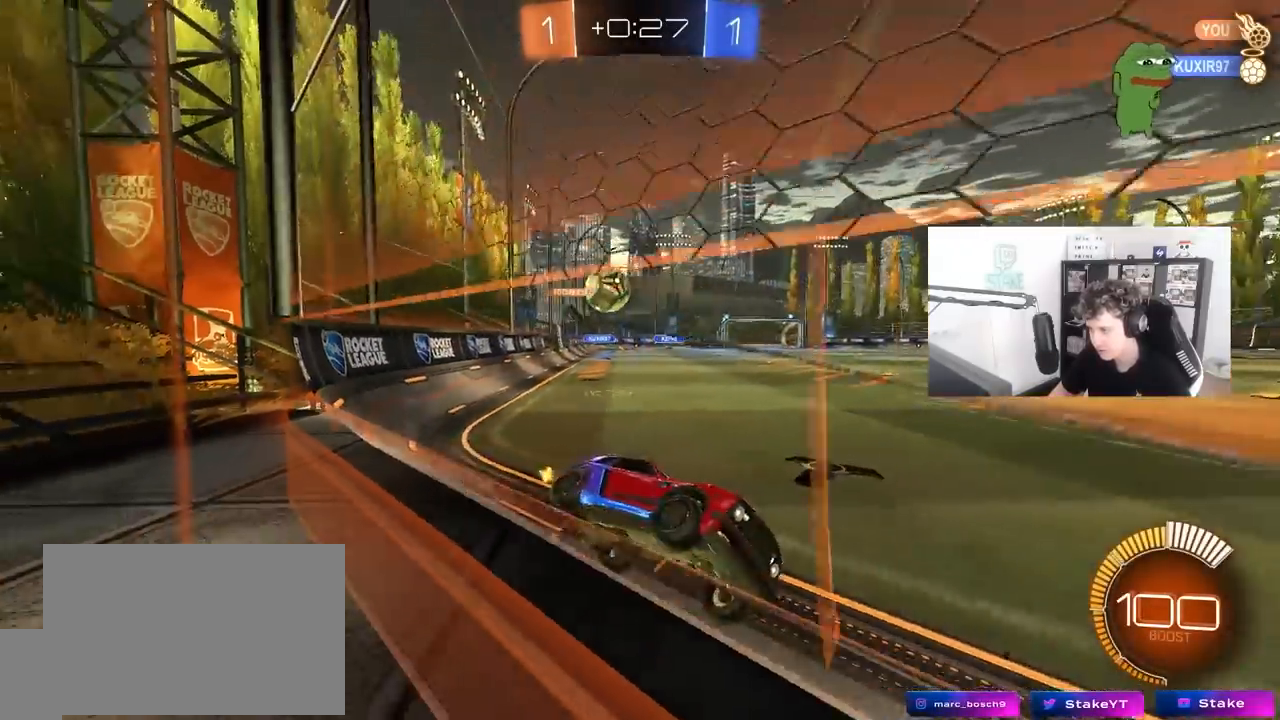
{"keys": ["a", "w"], "mouse": [], "mouse_move": "still", "events": [[83, "shift", "up"]]}
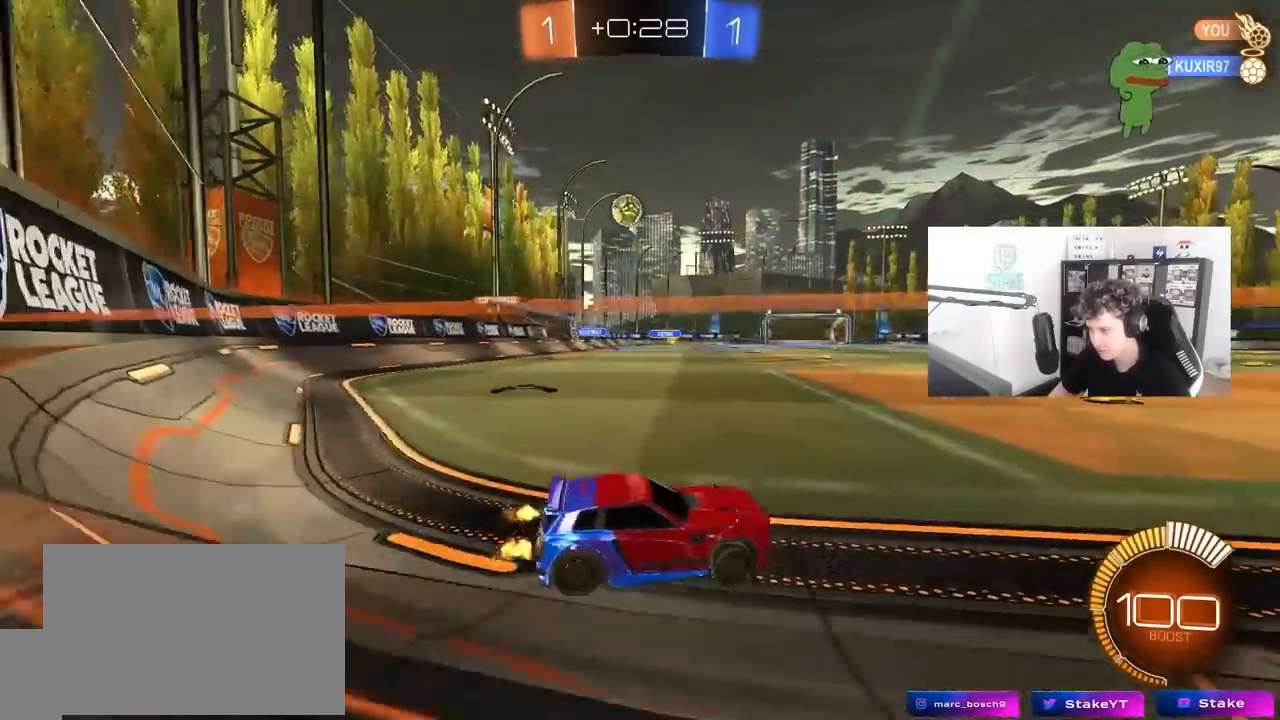
{"keys": ["a", "w"], "mouse": [], "mouse_move": "still", "events": [[133, "a", "up"], [367, "a", "down"]]}
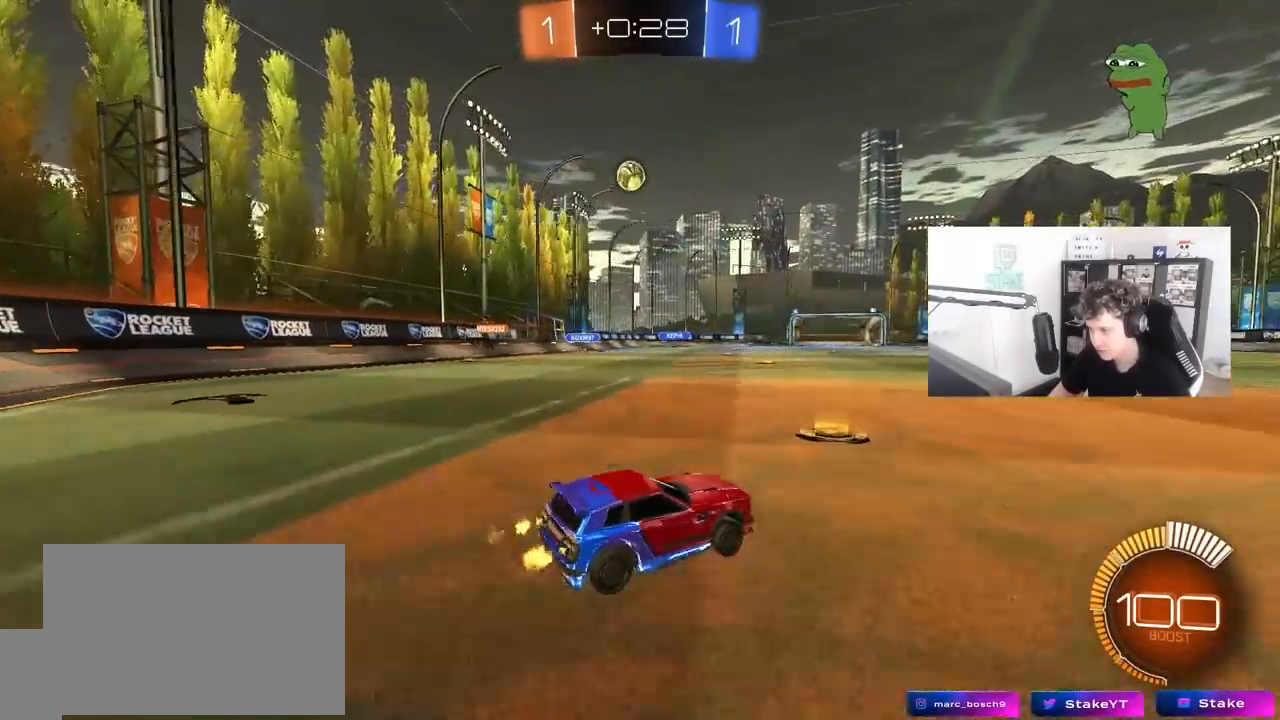
{"keys": ["w"], "mouse": ["left"], "mouse_move": "still", "events": [[100, "a", "up"], [200, "mouse_left", "down"], [250, "d", "down"], [383, "d", "up"]]}
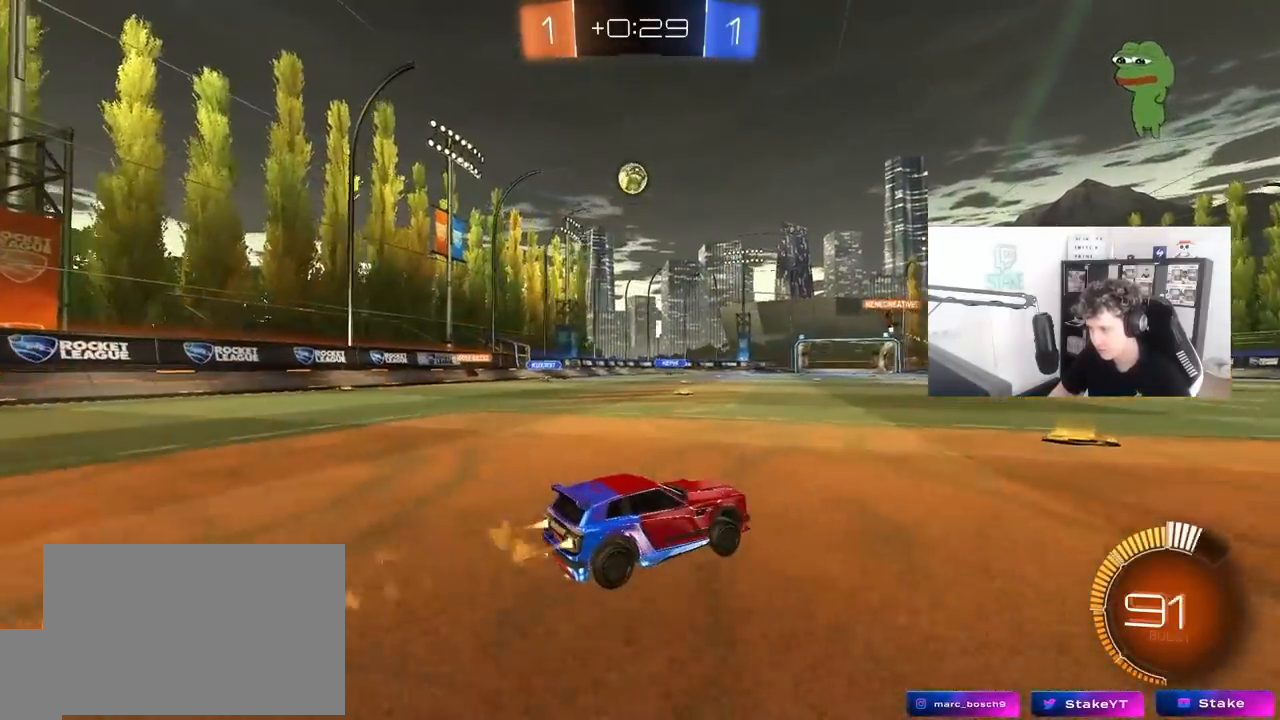
{"keys": ["a", "w"], "mouse": [], "mouse_move": "still", "events": [[33, "mouse_left", "up"], [267, "mouse_left", "down"], [400, "a", "down"], [400, "mouse_left", "up"]]}
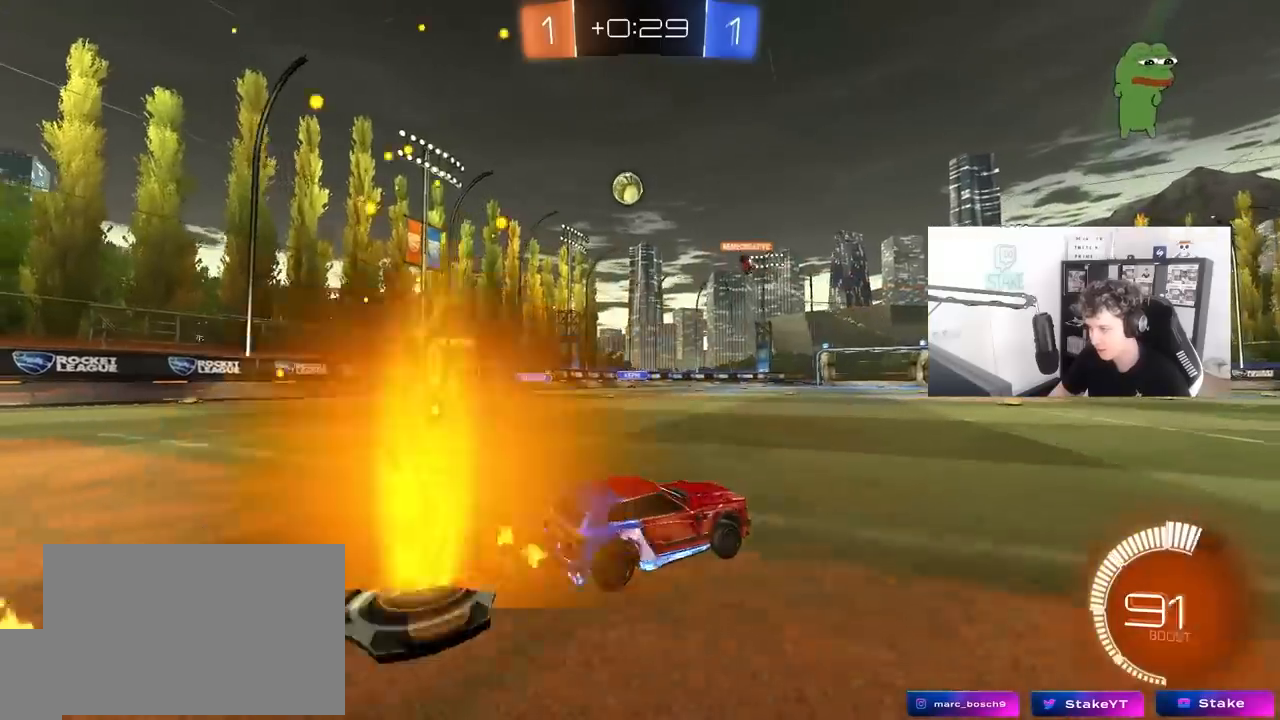
{"keys": ["a", "w"], "mouse": [], "mouse_move": "still", "events": [[50, "a", "up"], [467, "a", "down"]]}
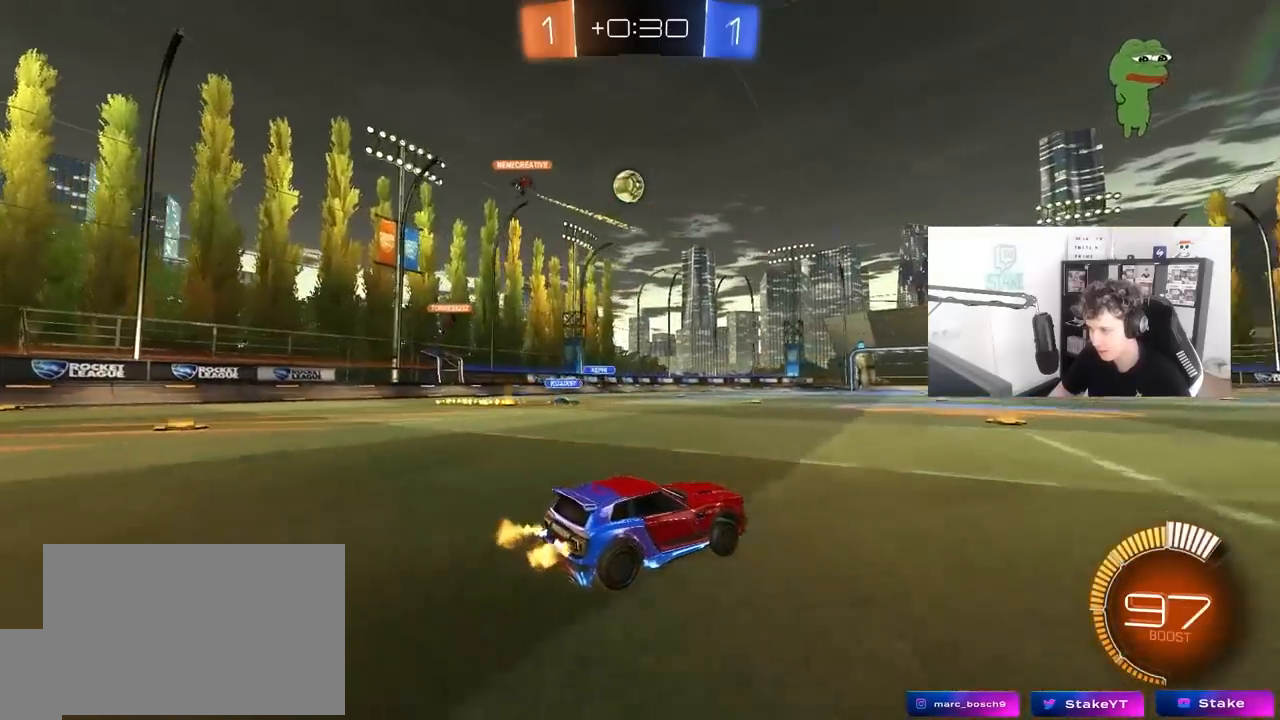
{"keys": ["d", "w"], "mouse": [], "mouse_move": "still", "events": [[150, "a", "up"], [150, "mouse_left", "down"], [200, "mouse_left", "up"], [250, "d", "down"]]}
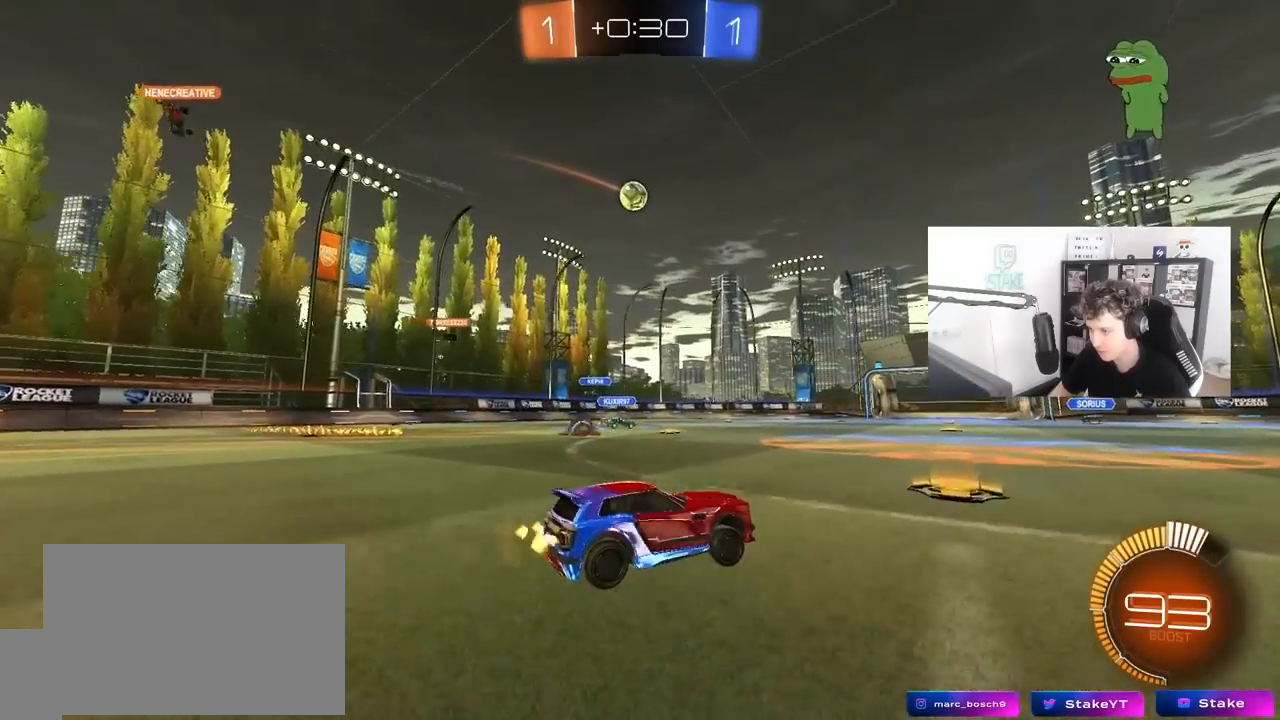
{"keys": ["a", "w"], "mouse": [], "mouse_move": "still", "events": [[217, "d", "up"], [367, "a", "down"]]}
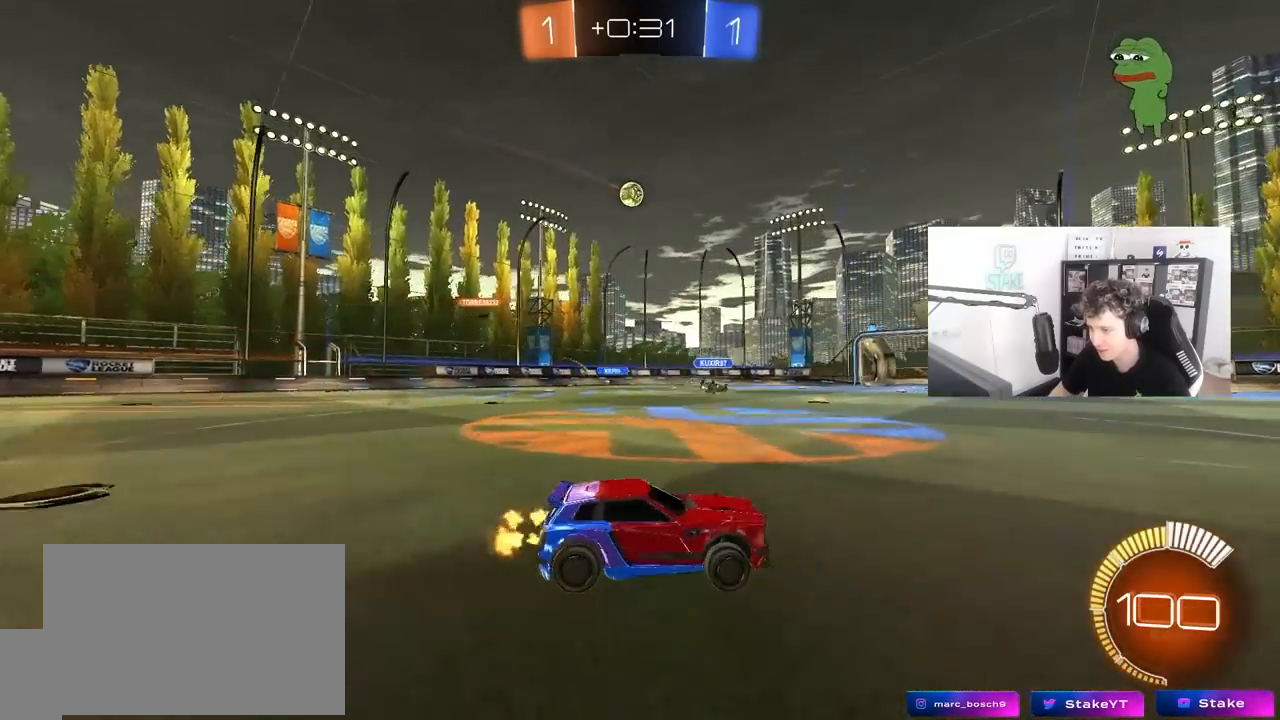
{"keys": ["w"], "mouse": [], "mouse_move": "still", "events": [[183, "a", "up"]]}
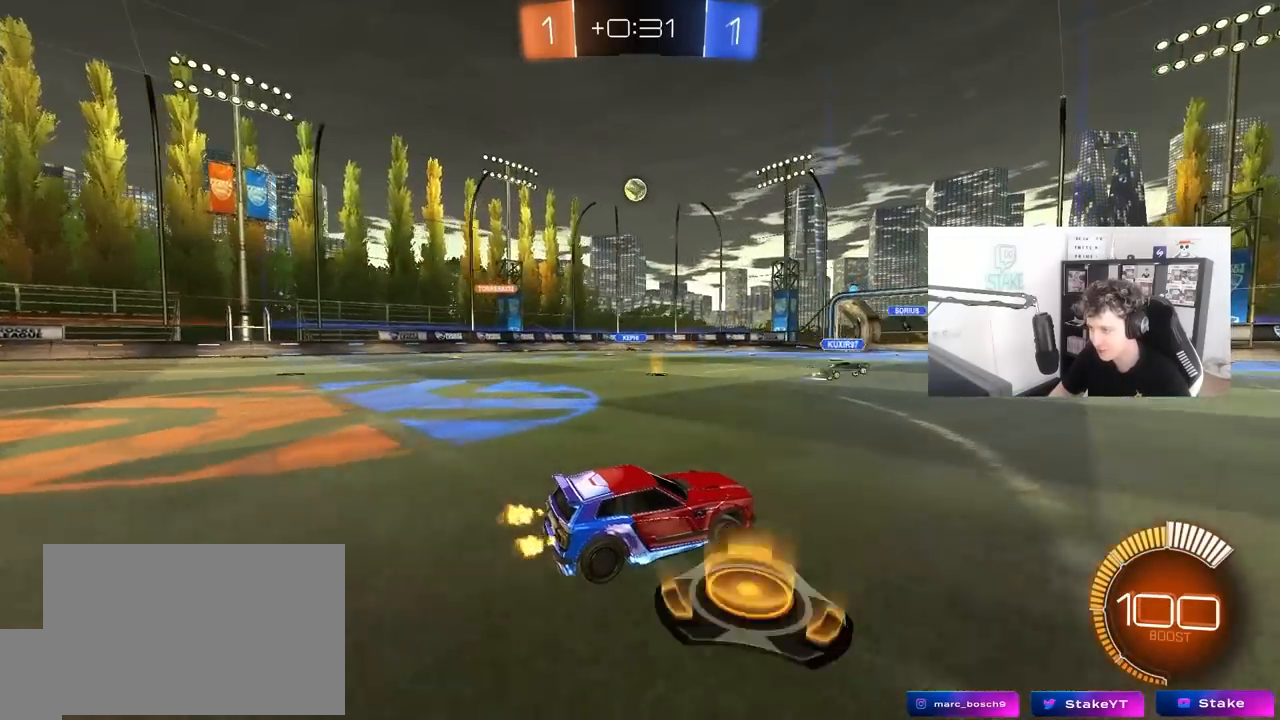
{"keys": ["a", "w"], "mouse": [], "mouse_move": "still", "events": [[17, "a", "down"], [17, "shift", "down"], [150, "shift", "up"]]}
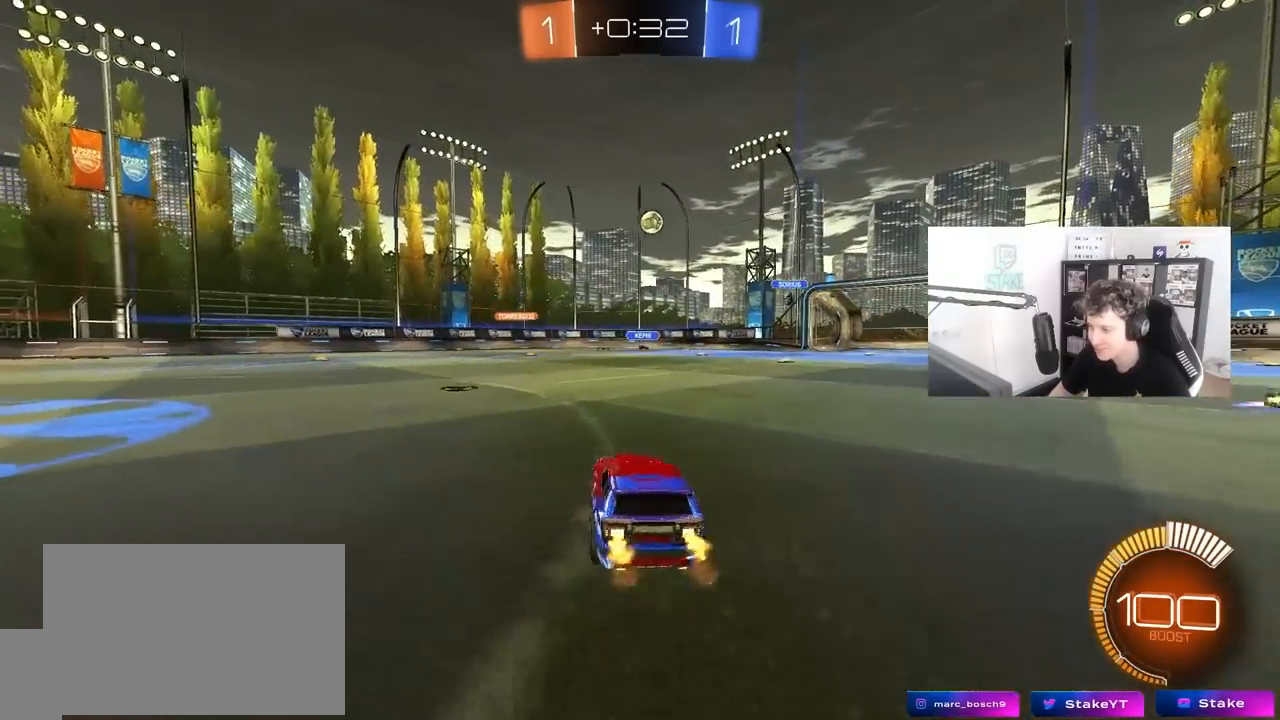
{"keys": ["a", "w"], "mouse": [], "mouse_move": "still", "events": [[33, "a", "up"], [167, "a", "down"], [350, "mouse_left", "down"], [500, "mouse_left", "up"]]}
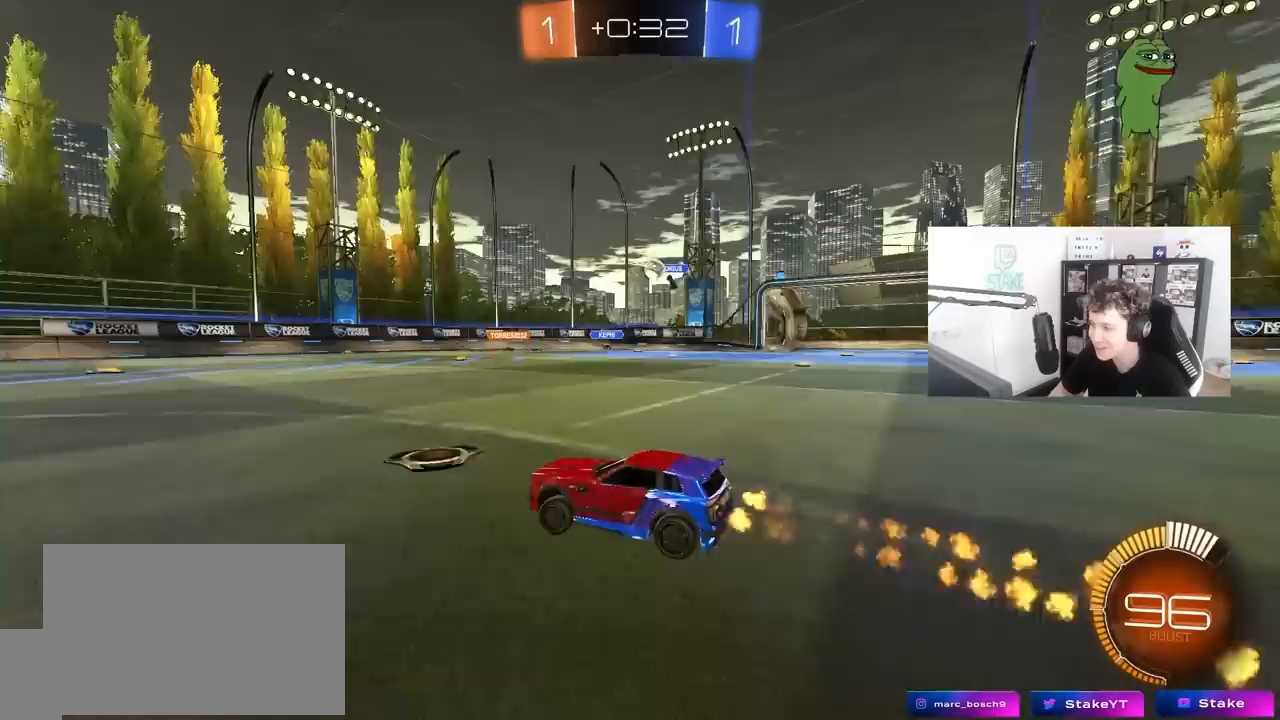
{"keys": ["w"], "mouse": [], "mouse_move": "still", "events": [[333, "a", "up"]]}
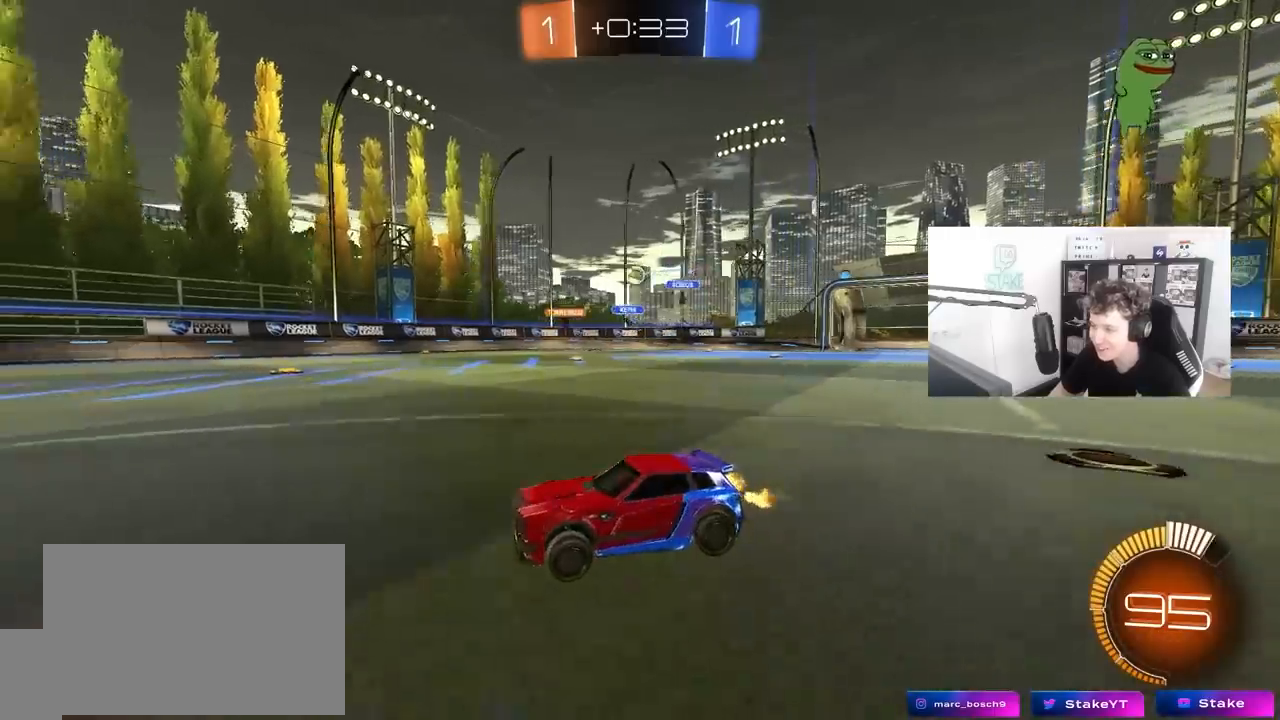
{"keys": ["d", "shift", "w"], "mouse": [], "mouse_move": "still", "events": [[67, "a", "down"], [200, "a", "up"], [350, "d", "down"], [383, "shift", "down"]]}
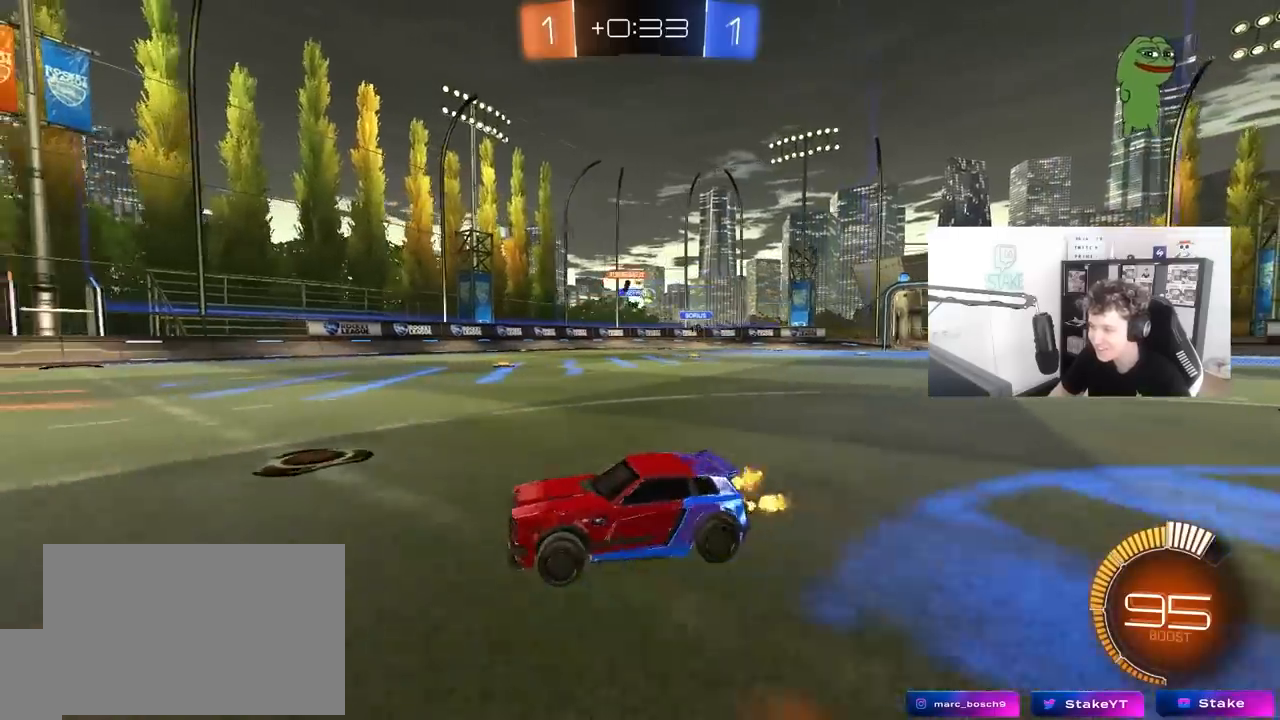
{"keys": ["a", "w"], "mouse": [], "mouse_move": "still", "events": [[33, "shift", "up"], [450, "a", "down"], [450, "d", "up"]]}
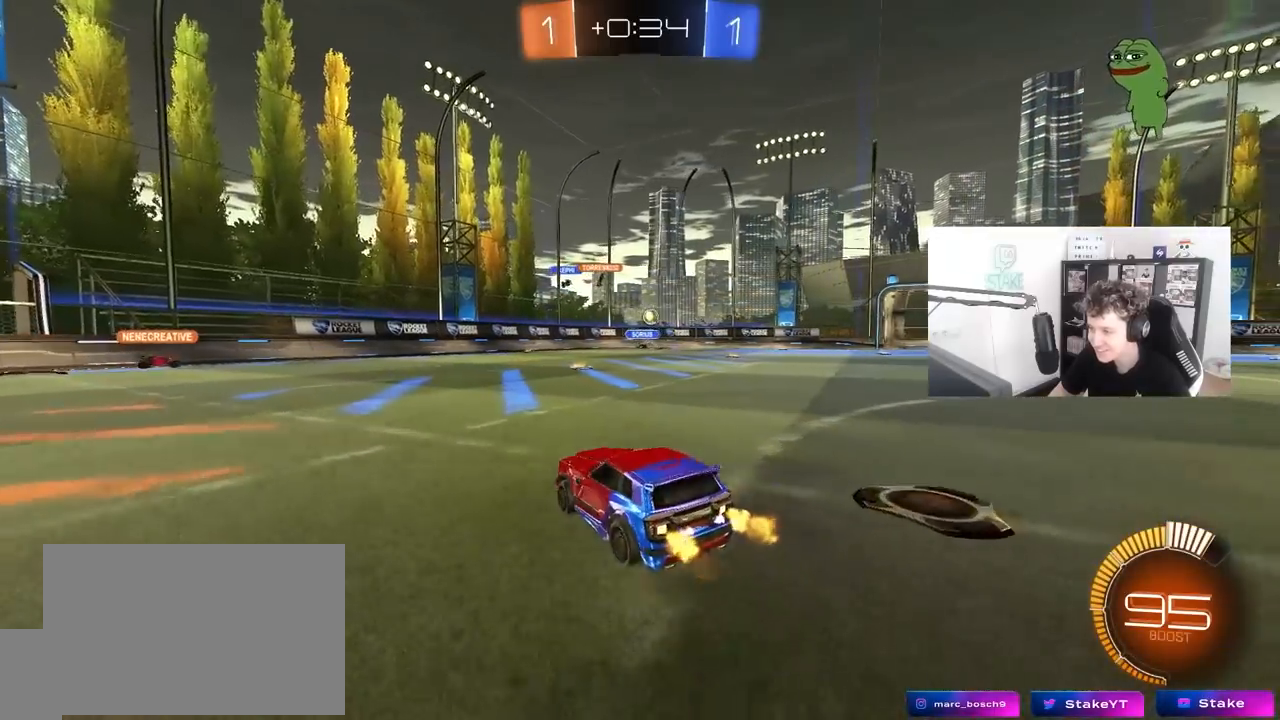
{"keys": ["d", "w"], "mouse": [], "mouse_move": "still", "events": [[100, "w", "up"], [183, "w", "down"], [283, "a", "up"], [283, "d", "down"], [417, "shift", "down"], [467, "shift", "up"]]}
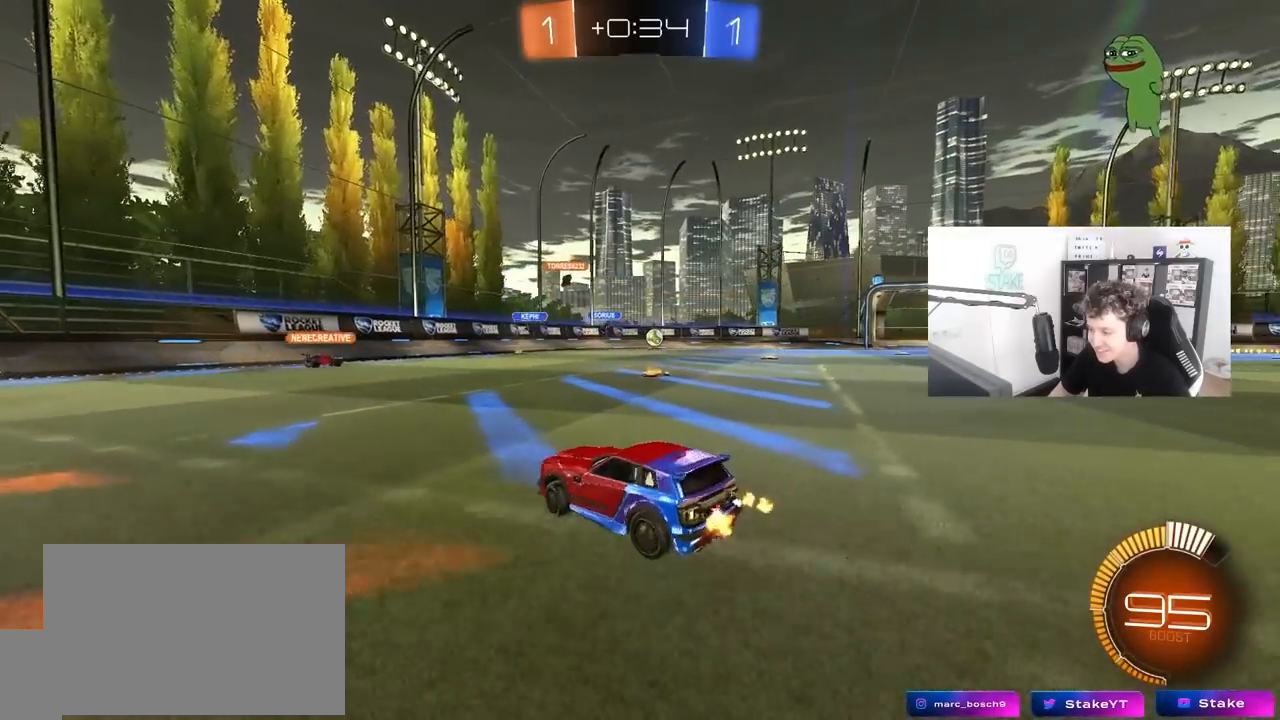
{"keys": ["d", "w"], "mouse": [], "mouse_move": "still", "events": [[67, "d", "up"], [200, "d", "down"]]}
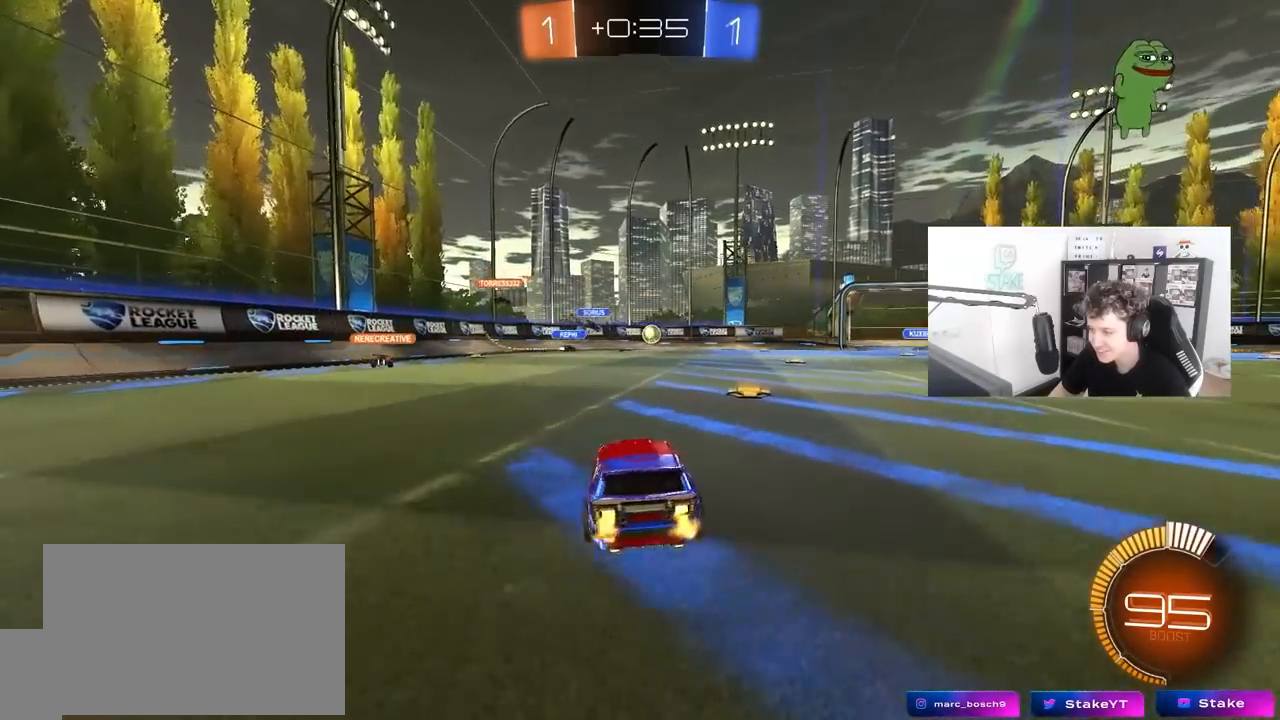
{"keys": ["d", "w"], "mouse": ["left"], "mouse_move": "down", "events": [[83, "w", "up"], [217, "d", "up"], [267, "w", "down"], [367, "d", "down"], [367, "mouse_left", "down"]]}
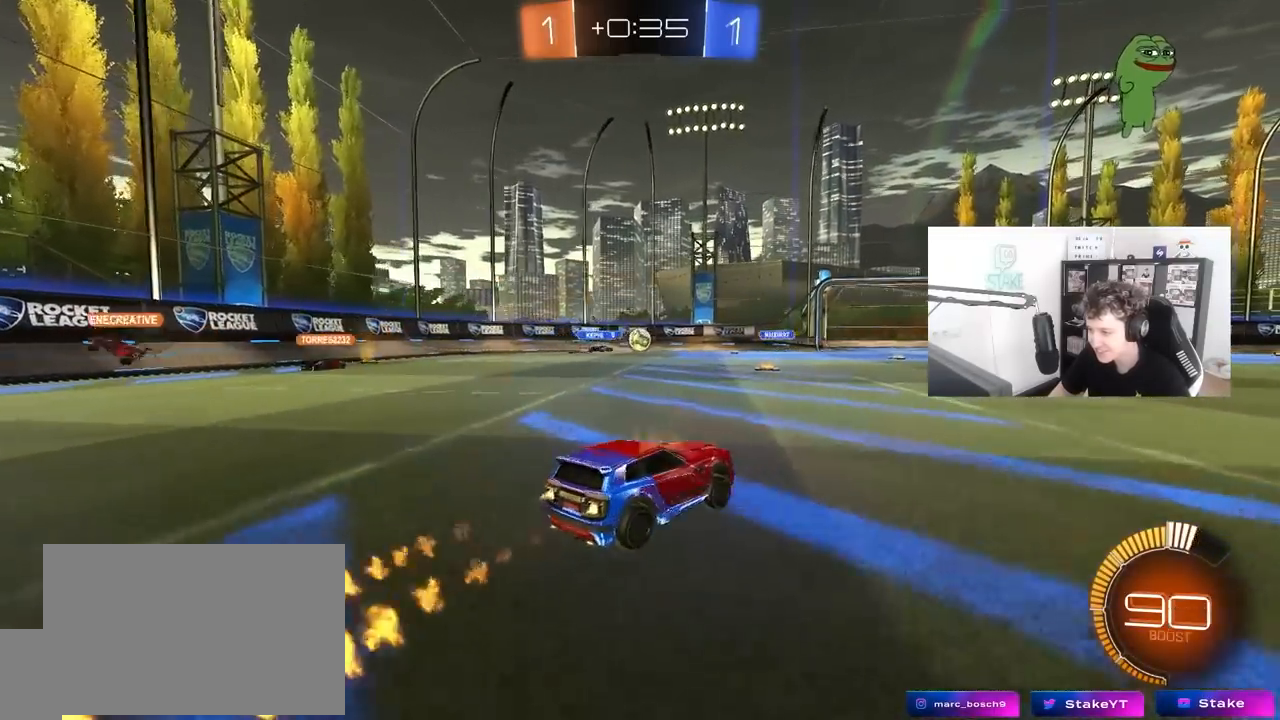
{"keys": ["a", "w"], "mouse": [], "mouse_move": "still", "events": [[100, "mouse_left", "up"], [183, "d", "up"], [283, "d", "down"], [367, "a", "down"], [367, "shift", "down"], [417, "d", "up"], [467, "shift", "up"]]}
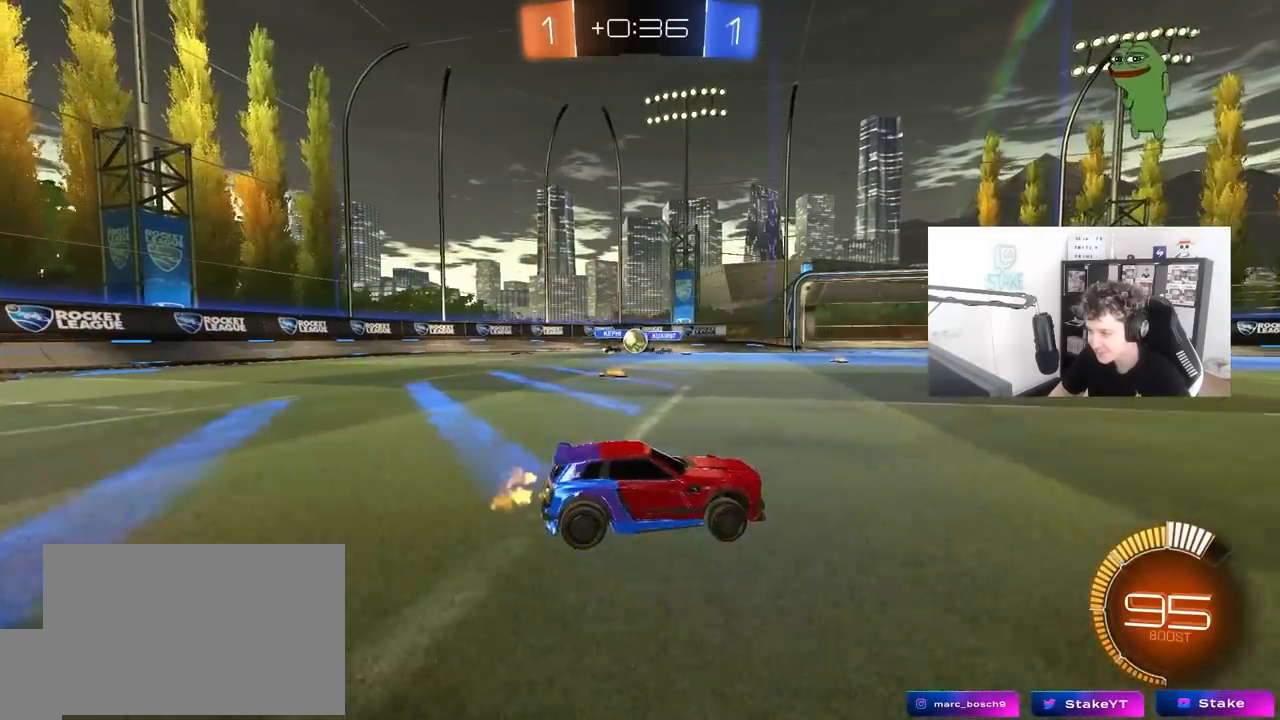
{"keys": ["a", "w"], "mouse": ["left"], "mouse_move": "still", "events": [[17, "a", "up"], [67, "d", "down"], [200, "a", "down"], [250, "d", "up"], [250, "mouse_left", "down"], [300, "shift", "down"], [350, "shift", "up"], [383, "a", "up"], [483, "a", "down"]]}
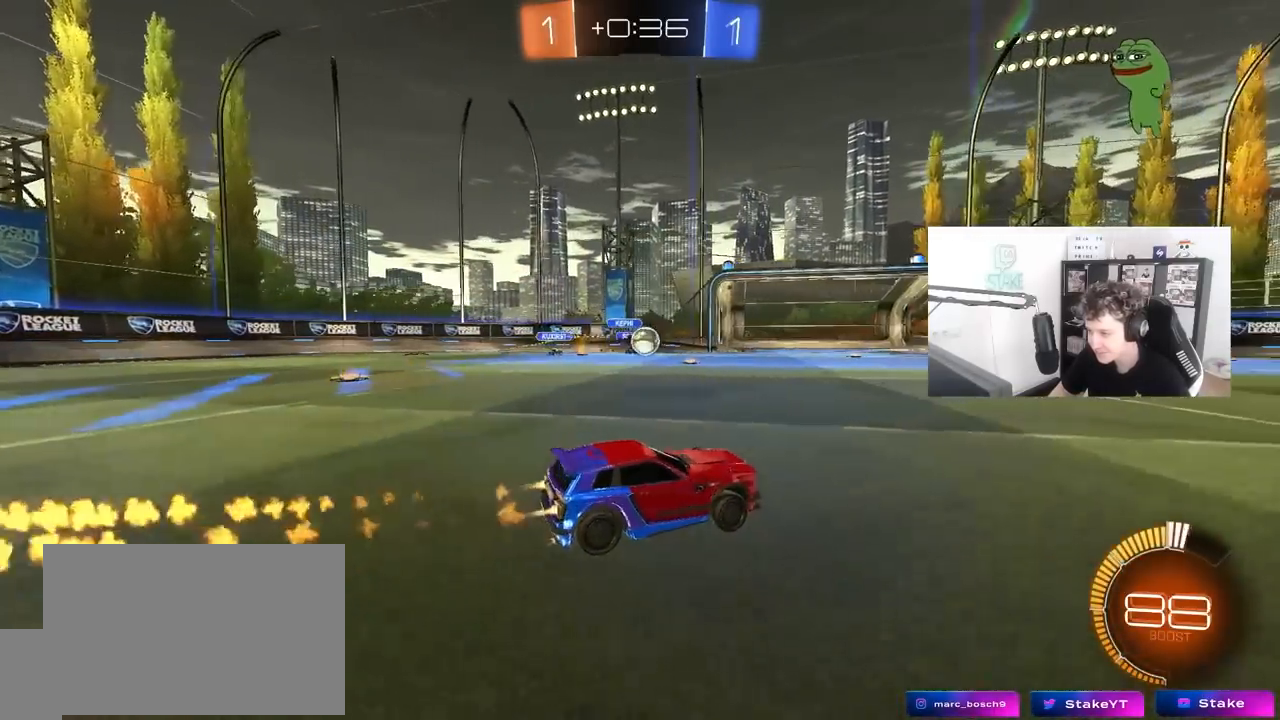
{"keys": ["w"], "mouse": ["left"], "mouse_move": "still", "events": [[117, "a", "up"], [267, "d", "down"], [317, "d", "up"]]}
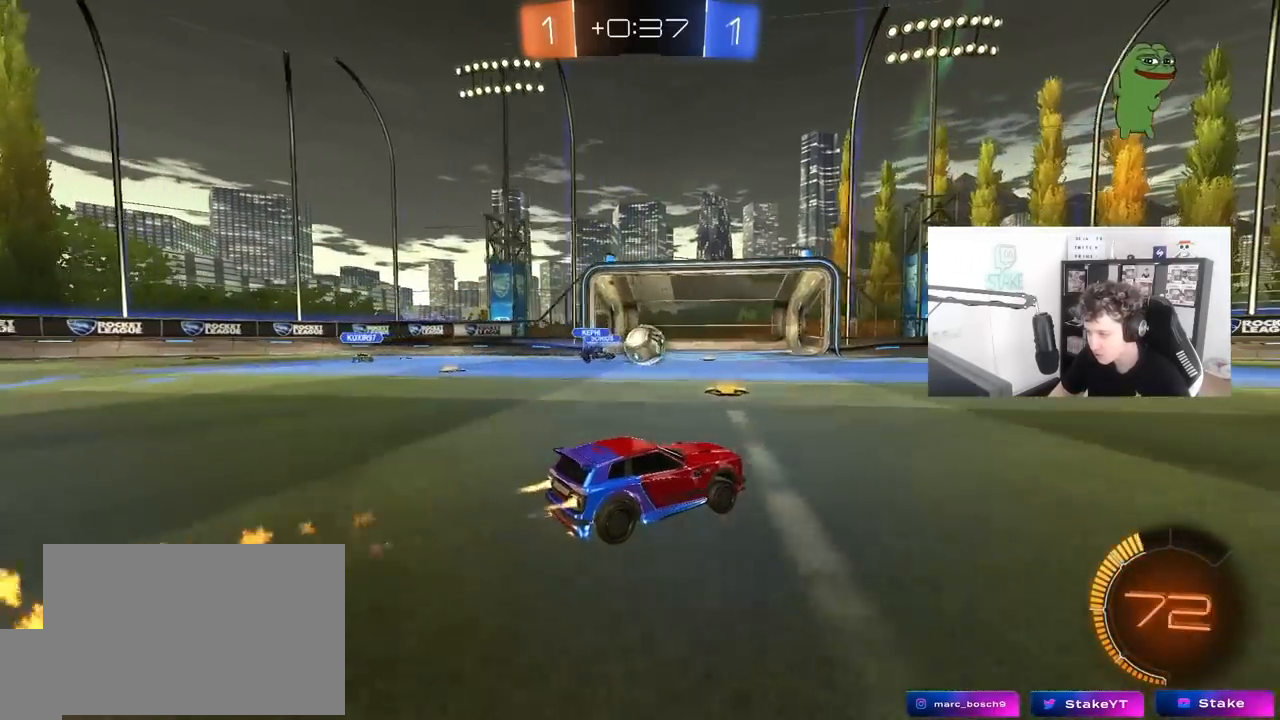
{"keys": ["w"], "mouse": [], "mouse_move": "still", "events": [[100, "a", "down"], [183, "mouse_left", "up"], [233, "a", "up"]]}